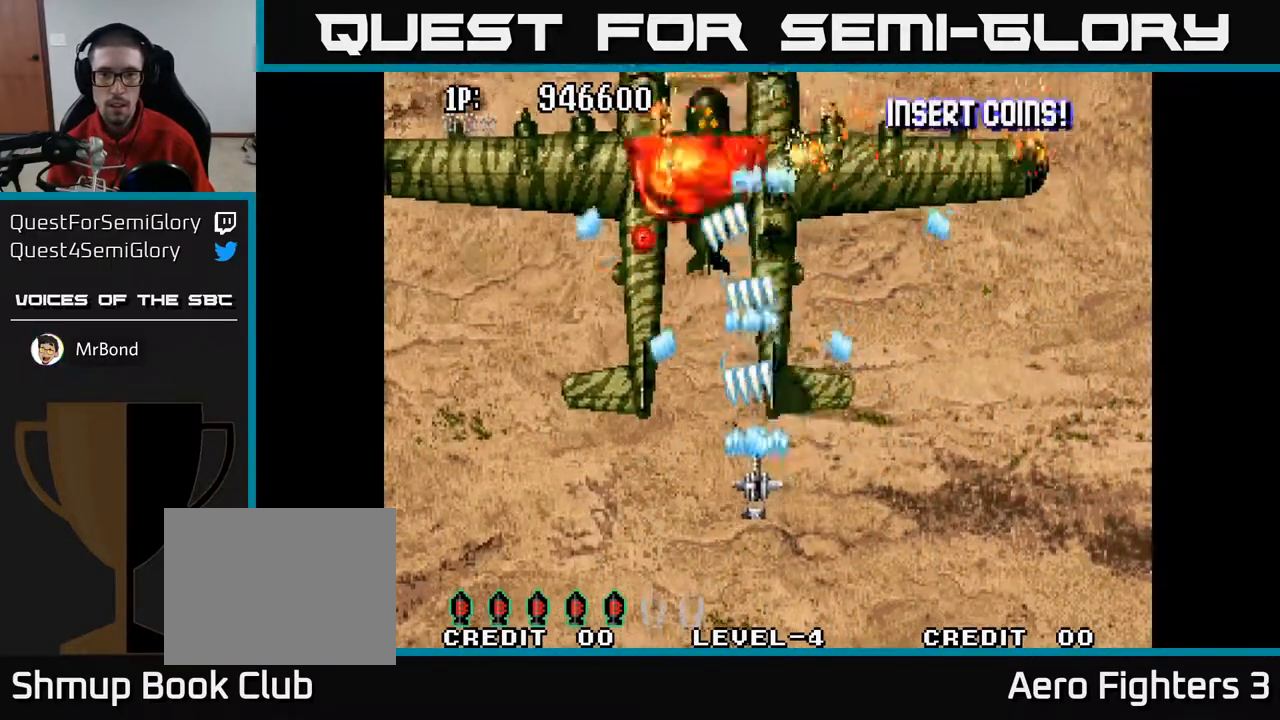
Gameplay with a controller (Xbox layout); each line is a JSON object with the inputs held at the frame after it. "events" lists button and stick changes between this image and that frame as [ms after this image, input, new state], when the widget could be followed in between.
{"buttons": ["A", "DPAD_RIGHT"], "left_stick": "center", "right_stick": "center", "events": [[117, "DPAD_UP", "up"], [133, "DPAD_DOWN", "down"], [167, "DPAD_RIGHT", "up"], [333, "DPAD_DOWN", "up"], [367, "DPAD_RIGHT", "down"]]}
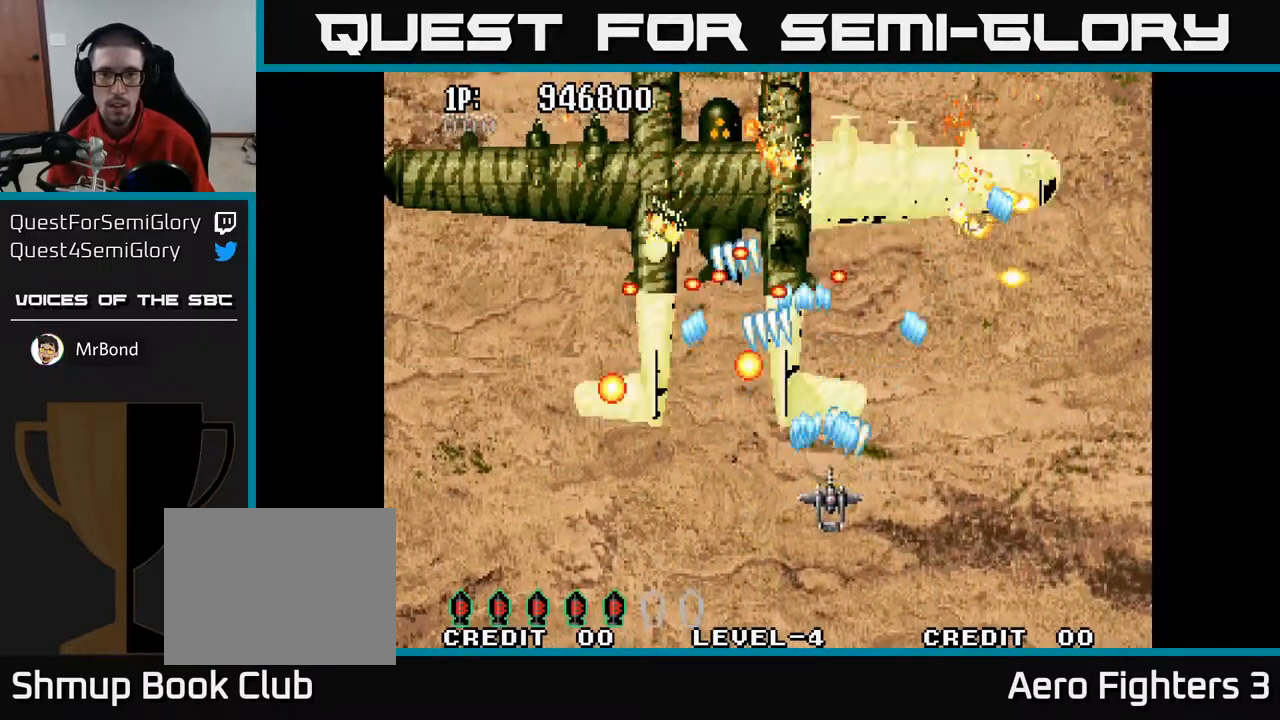
{"buttons": ["A", "DPAD_DOWN", "DPAD_RIGHT"], "left_stick": "center", "right_stick": "center", "events": [[233, "DPAD_DOWN", "down"]]}
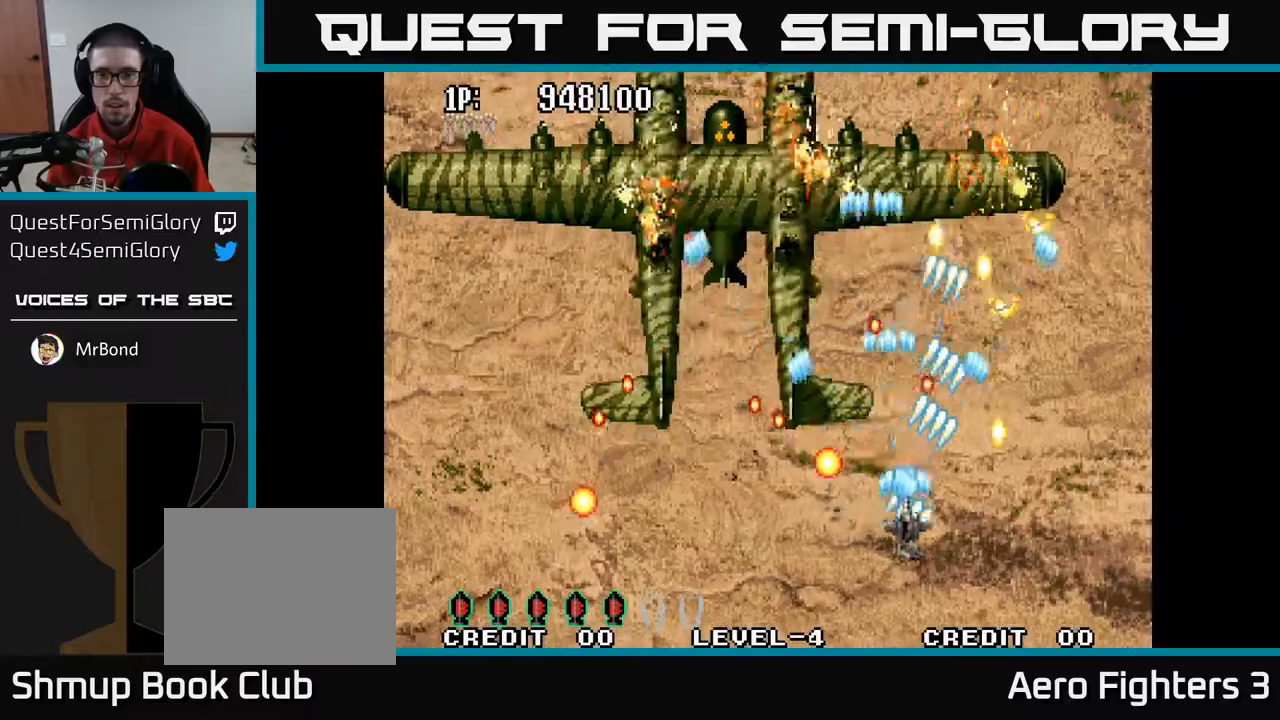
{"buttons": ["A", "DPAD_LEFT"], "left_stick": "center", "right_stick": "center", "events": [[67, "DPAD_DOWN", "up"], [117, "DPAD_RIGHT", "up"], [117, "DPAD_UP", "down"], [250, "DPAD_RIGHT", "down"], [383, "DPAD_RIGHT", "up"], [417, "DPAD_LEFT", "down"], [450, "DPAD_UP", "up"]]}
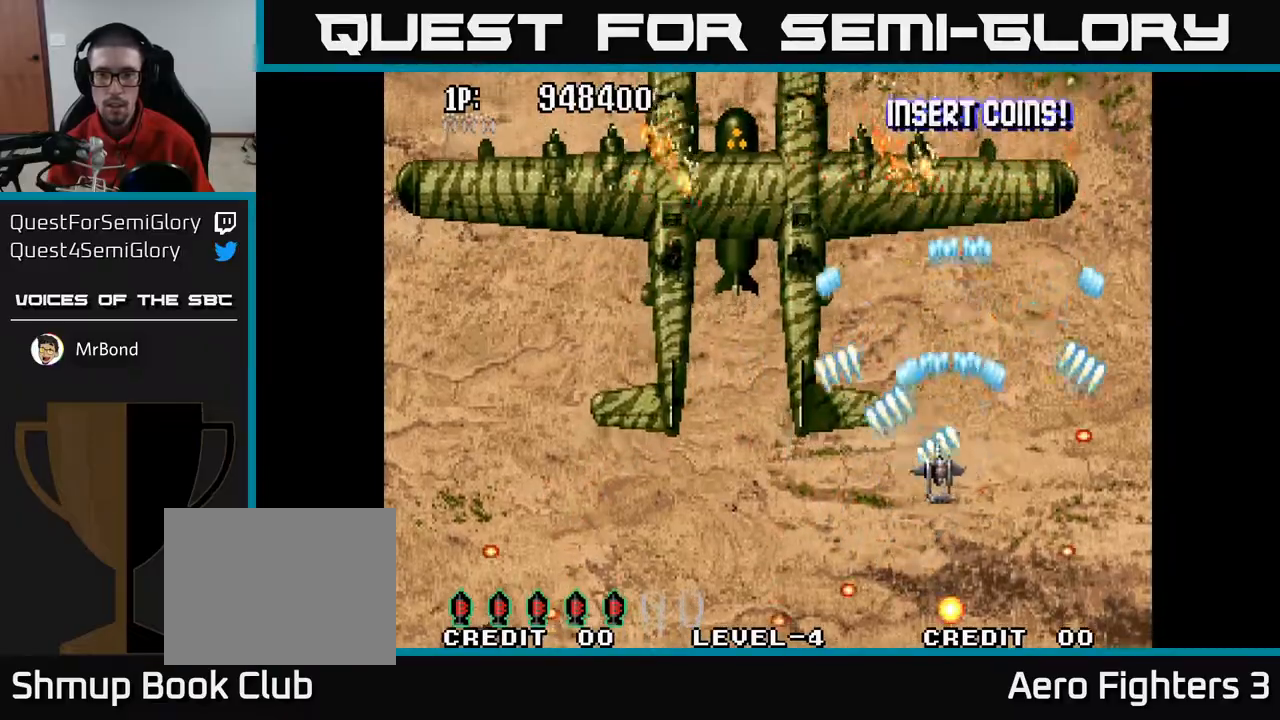
{"buttons": ["A", "DPAD_UP", "DPAD_LEFT"], "left_stick": "center", "right_stick": "center", "events": [[417, "DPAD_UP", "down"]]}
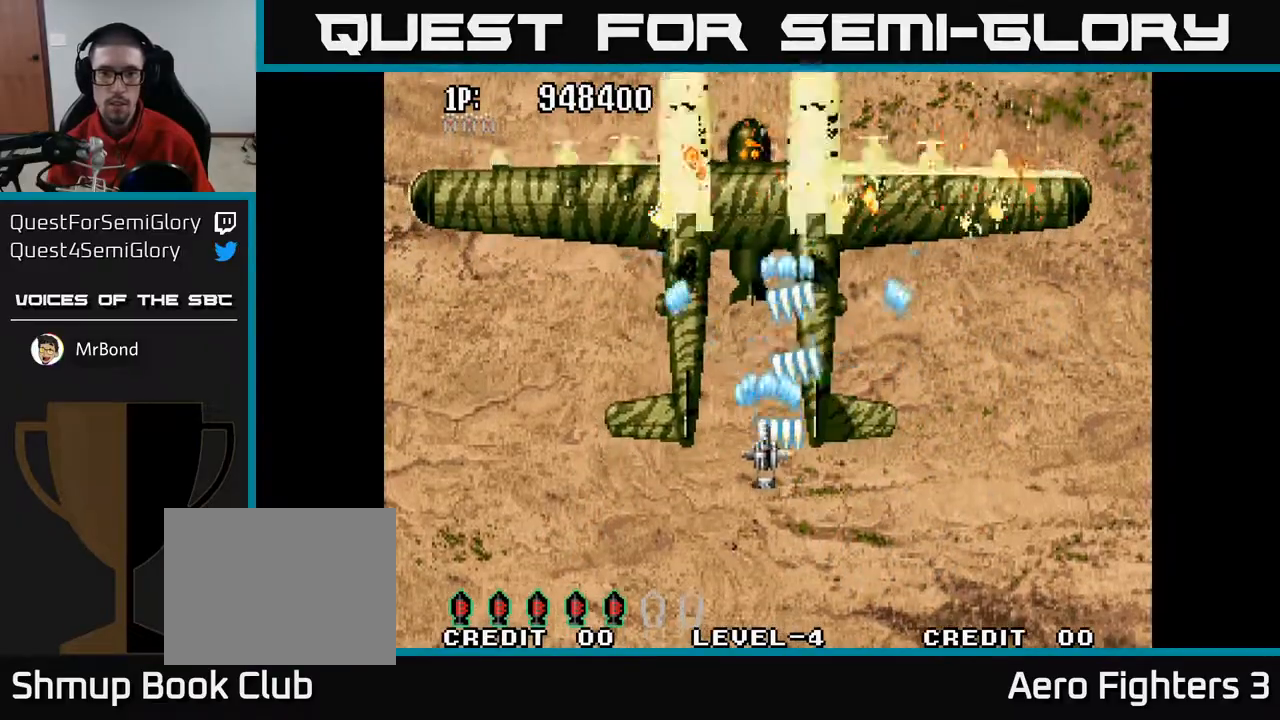
{"buttons": ["A", "DPAD_UP", "DPAD_LEFT"], "left_stick": "center", "right_stick": "center", "events": [[50, "DPAD_UP", "up"], [100, "DPAD_DOWN", "down"], [283, "DPAD_DOWN", "up"], [367, "DPAD_UP", "down"]]}
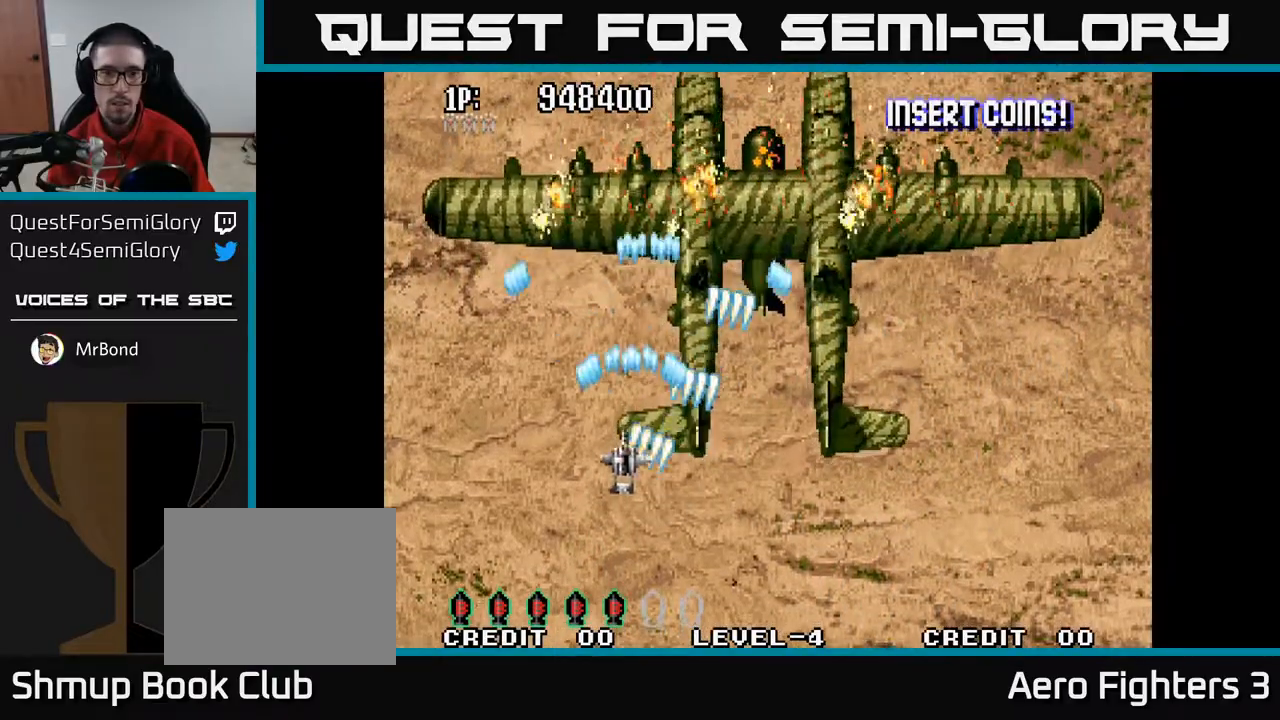
{"buttons": ["A", "DPAD_LEFT"], "left_stick": "center", "right_stick": "center", "events": [[217, "DPAD_LEFT", "up"], [300, "DPAD_LEFT", "down"], [383, "DPAD_UP", "up"]]}
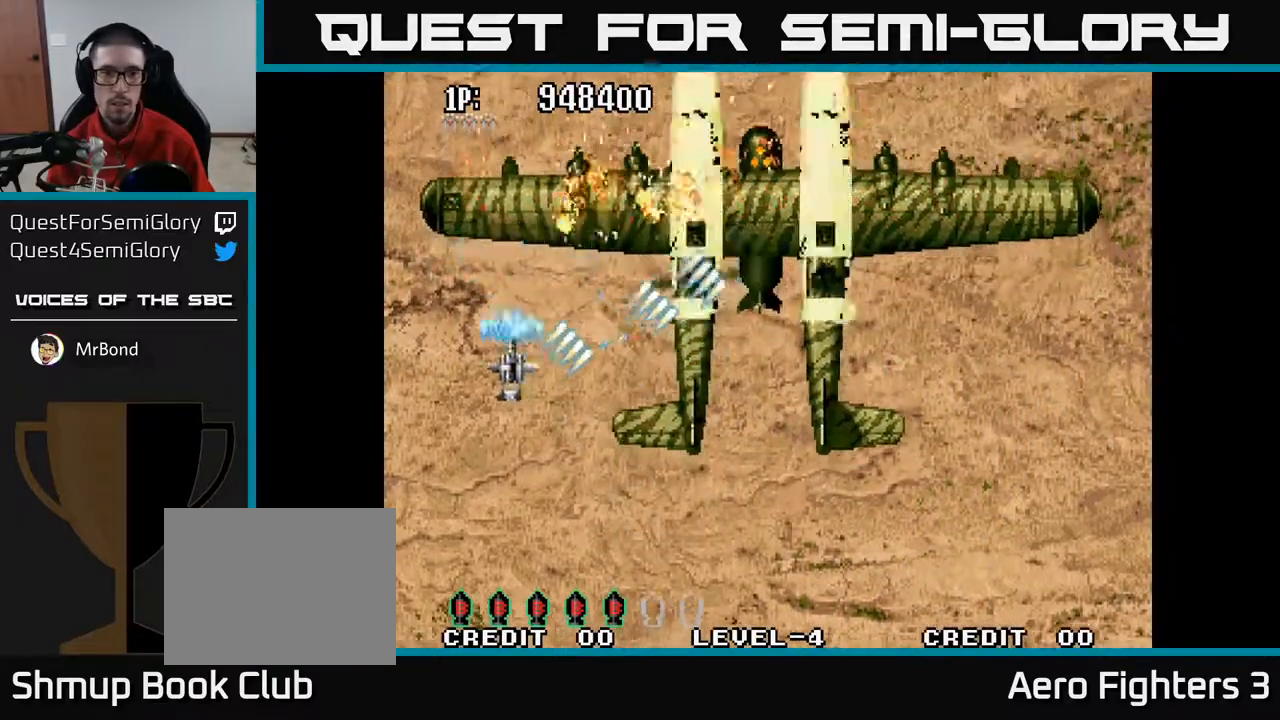
{"buttons": ["A", "DPAD_DOWN"], "left_stick": "center", "right_stick": "center", "events": [[117, "DPAD_LEFT", "up"], [167, "DPAD_RIGHT", "down"], [233, "DPAD_DOWN", "down"], [267, "DPAD_RIGHT", "up"]]}
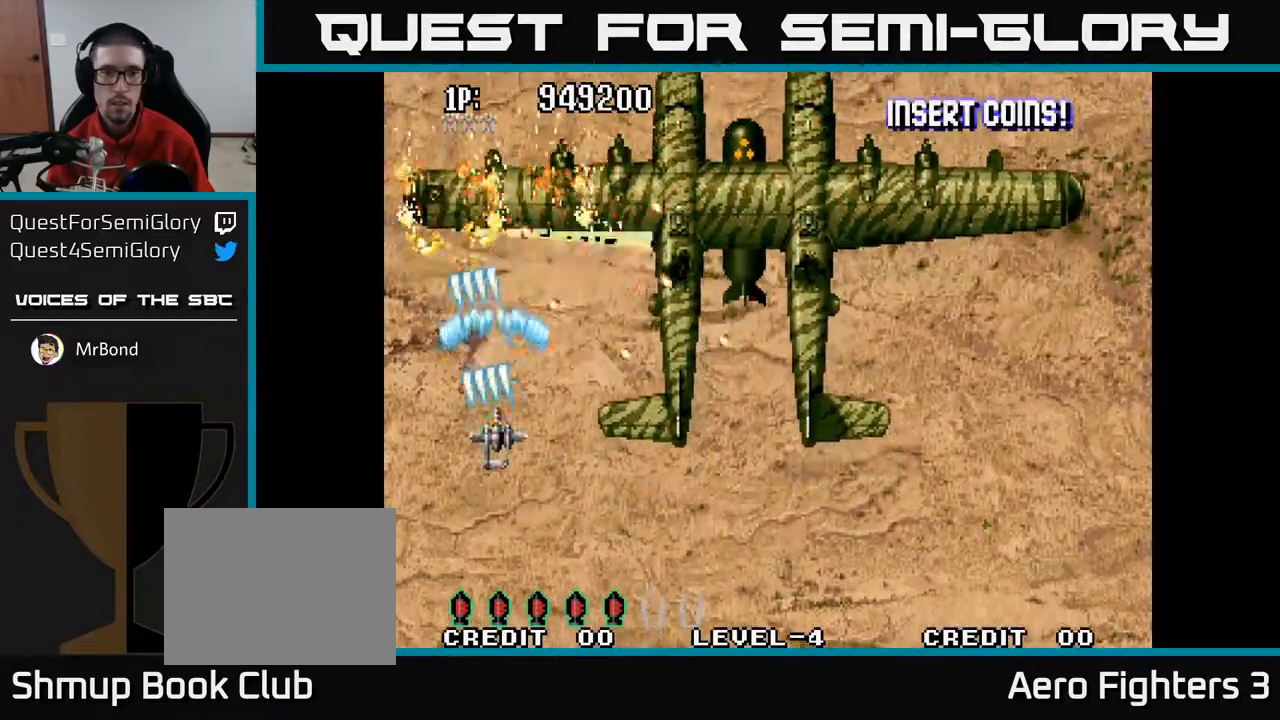
{"buttons": ["A", "DPAD_UP"], "left_stick": "center", "right_stick": "center", "events": [[83, "DPAD_RIGHT", "down"], [133, "DPAD_RIGHT", "up"], [183, "DPAD_RIGHT", "down"], [200, "DPAD_RIGHT", "up"], [250, "DPAD_LEFT", "down"], [300, "DPAD_DOWN", "up"], [417, "DPAD_UP", "down"], [450, "DPAD_LEFT", "up"]]}
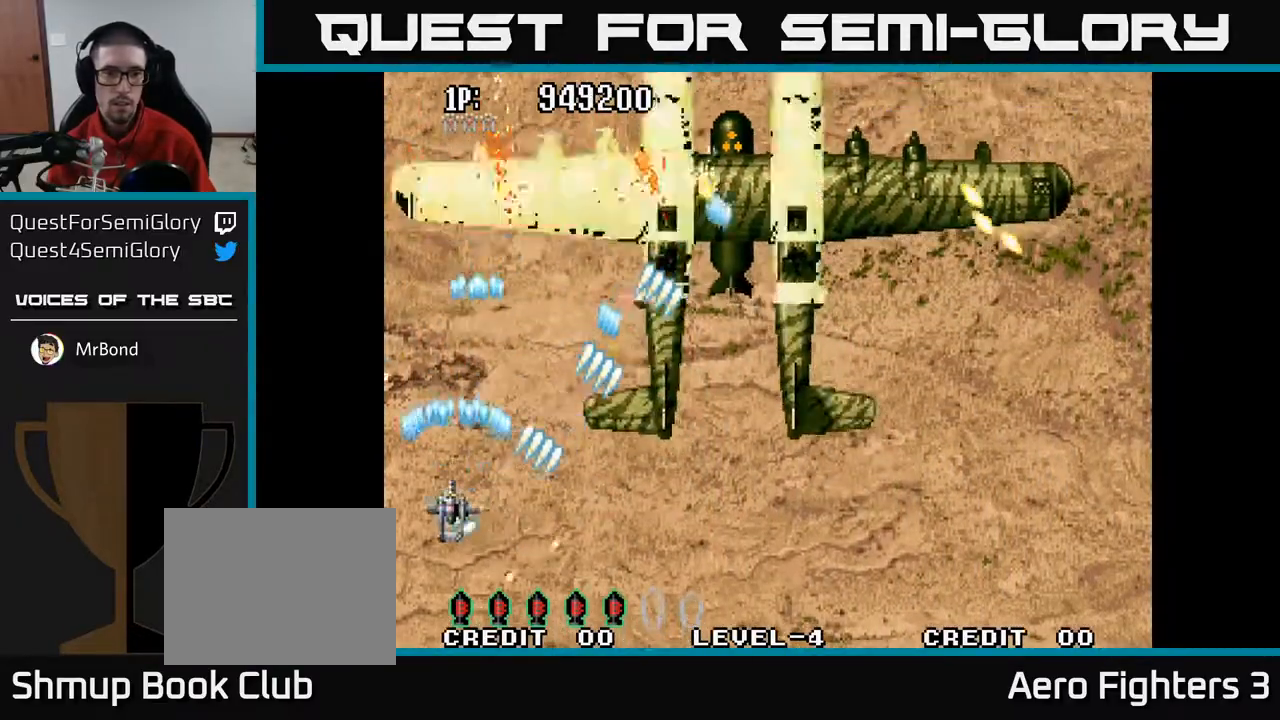
{"buttons": ["A", "DPAD_DOWN", "DPAD_RIGHT"], "left_stick": "center", "right_stick": "center", "events": [[217, "DPAD_RIGHT", "down"], [400, "DPAD_UP", "up"], [450, "DPAD_DOWN", "down"], [450, "DPAD_RIGHT", "up"], [500, "DPAD_RIGHT", "down"]]}
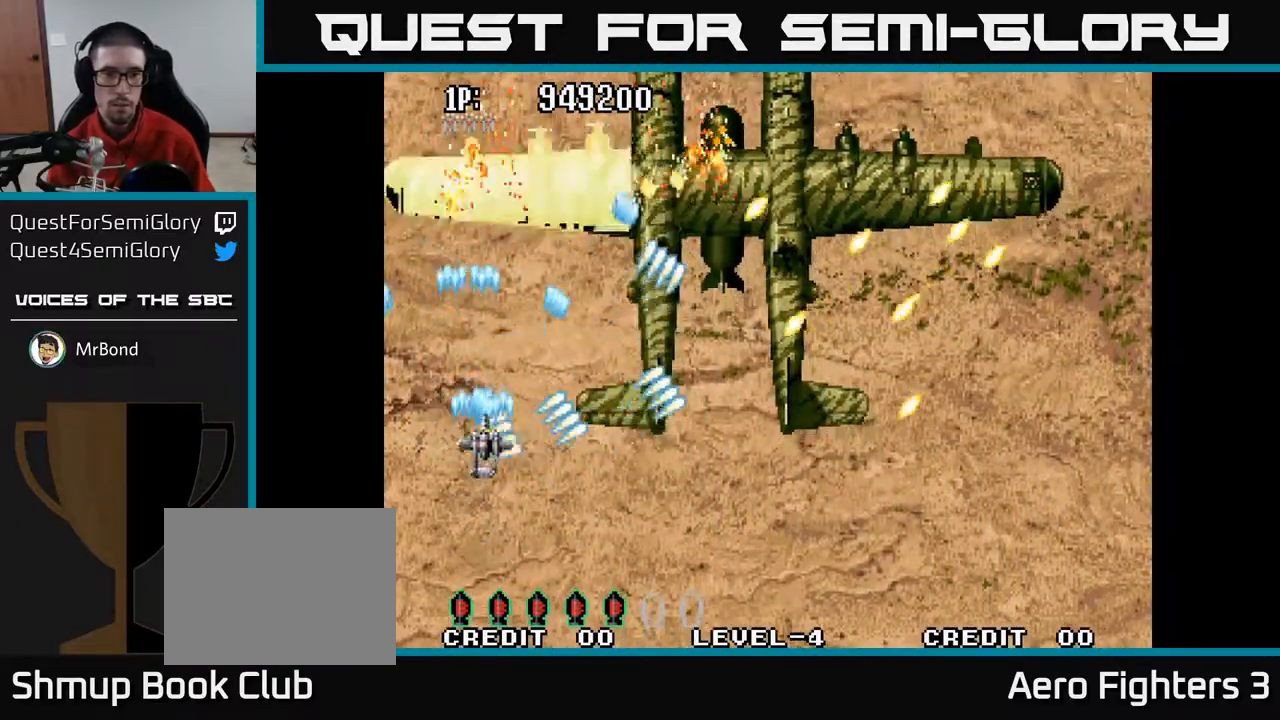
{"buttons": ["A", "DPAD_DOWN", "DPAD_RIGHT"], "left_stick": "center", "right_stick": "center", "events": []}
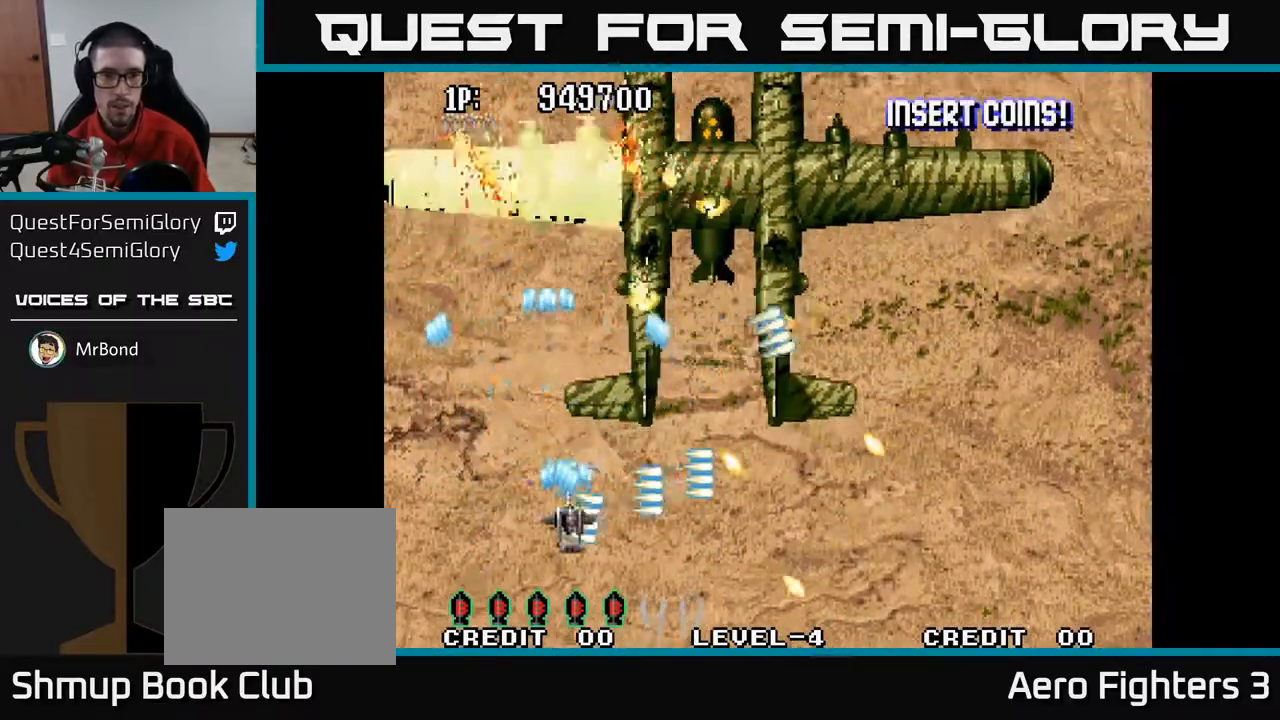
{"buttons": ["A", "DPAD_UP", "DPAD_RIGHT"], "left_stick": "center", "right_stick": "center", "events": [[250, "DPAD_DOWN", "up"], [250, "DPAD_RIGHT", "up"], [283, "DPAD_UP", "down"], [367, "DPAD_RIGHT", "down"]]}
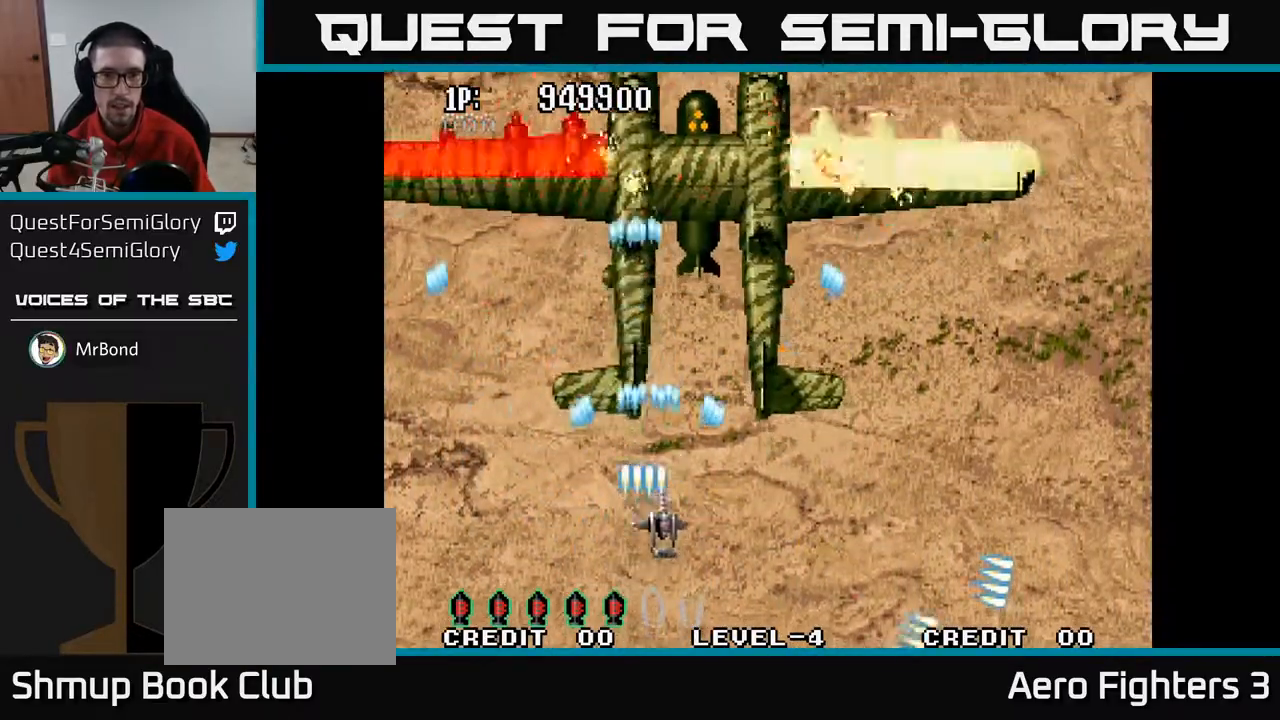
{"buttons": ["A", "DPAD_RIGHT"], "left_stick": "center", "right_stick": "center", "events": [[283, "DPAD_UP", "up"]]}
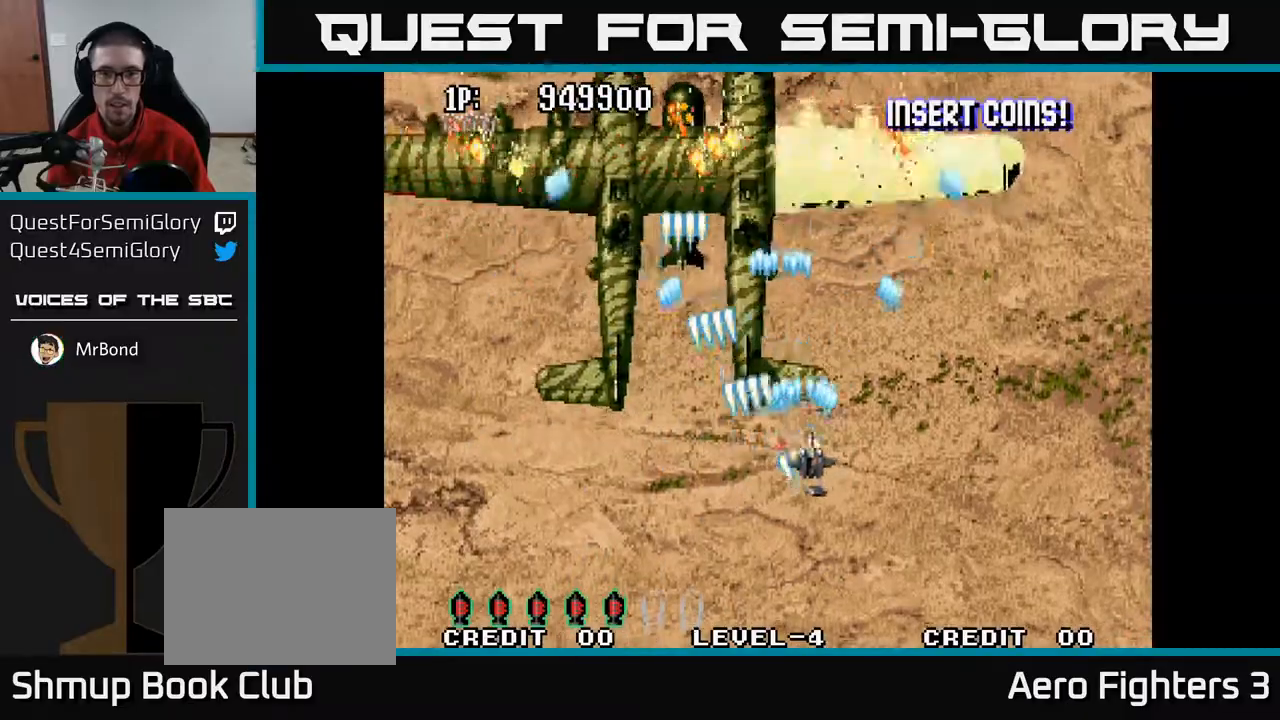
{"buttons": ["A", "DPAD_UP"], "left_stick": "center", "right_stick": "center", "events": [[300, "DPAD_UP", "down"], [417, "DPAD_RIGHT", "up"]]}
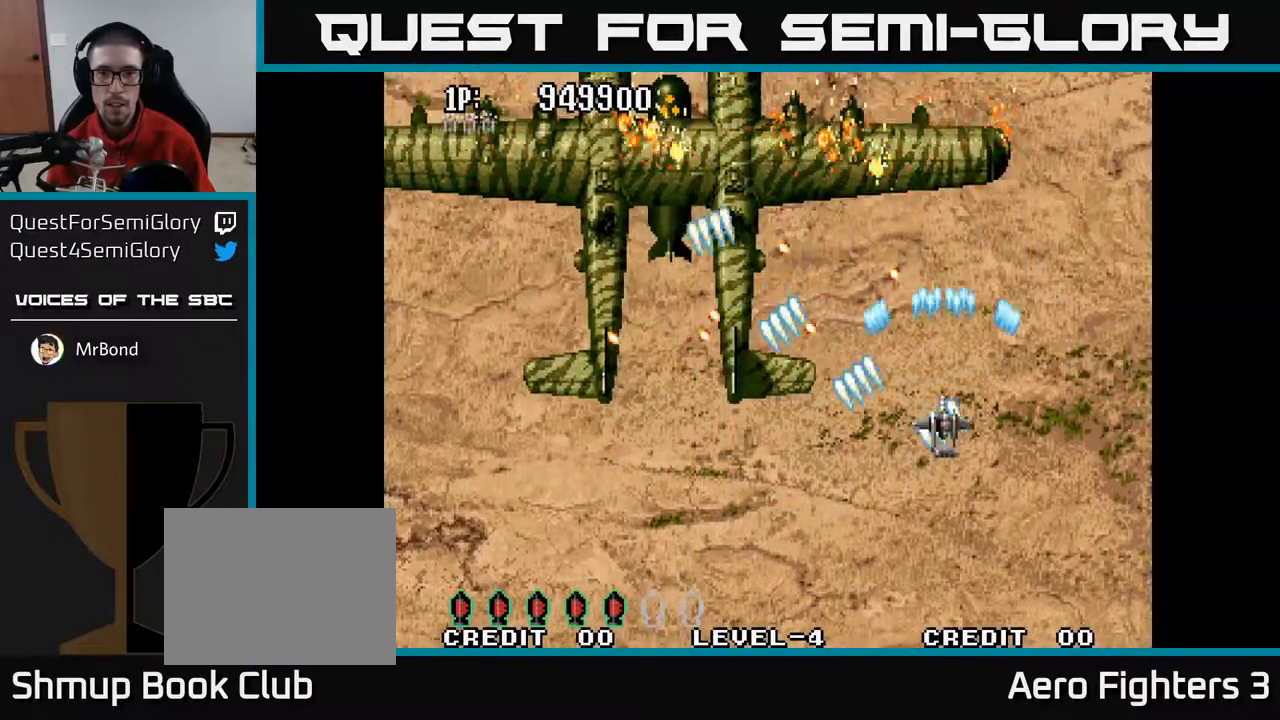
{"buttons": ["A", "DPAD_UP"], "left_stick": "center", "right_stick": "center", "events": [[33, "DPAD_RIGHT", "down"], [33, "DPAD_UP", "up"], [67, "DPAD_DOWN", "down"], [83, "DPAD_RIGHT", "up"], [150, "DPAD_RIGHT", "down"], [200, "DPAD_DOWN", "up"], [217, "DPAD_DOWN", "down"], [250, "DPAD_RIGHT", "up"], [333, "DPAD_DOWN", "up"], [367, "DPAD_UP", "down"]]}
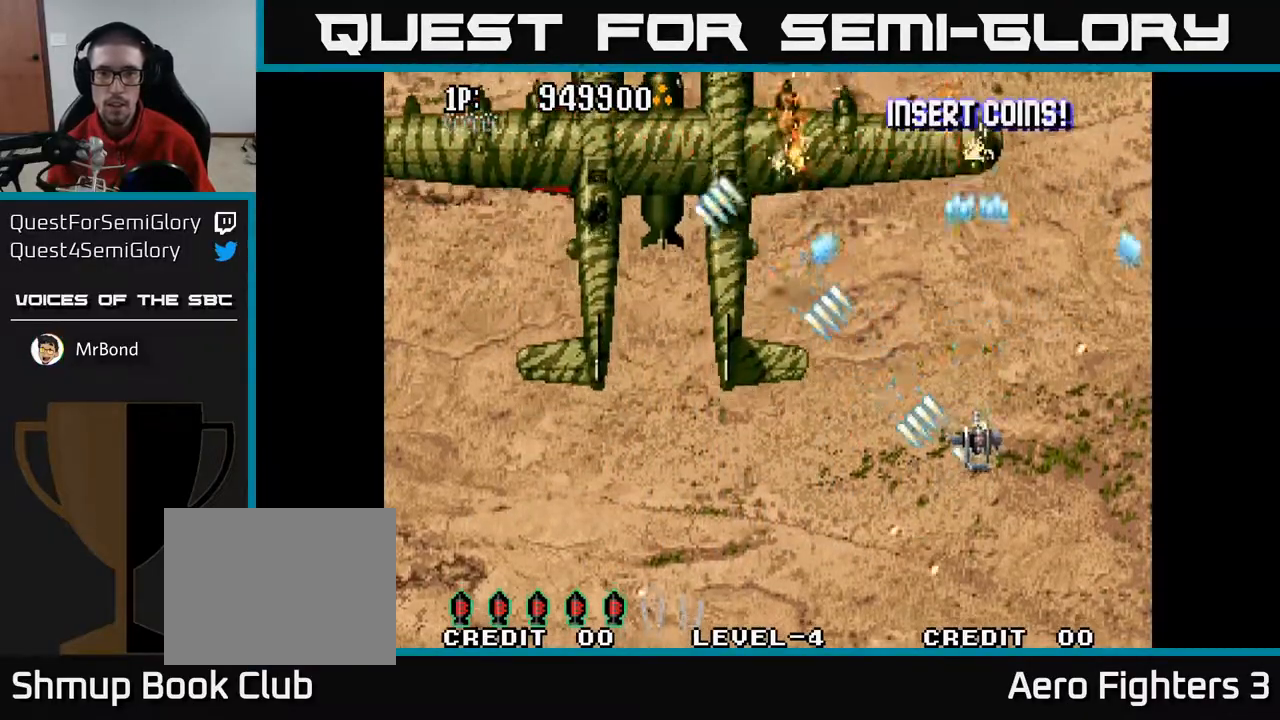
{"buttons": ["A", "DPAD_LEFT"], "left_stick": "center", "right_stick": "center", "events": [[200, "DPAD_LEFT", "down"], [467, "DPAD_UP", "up"]]}
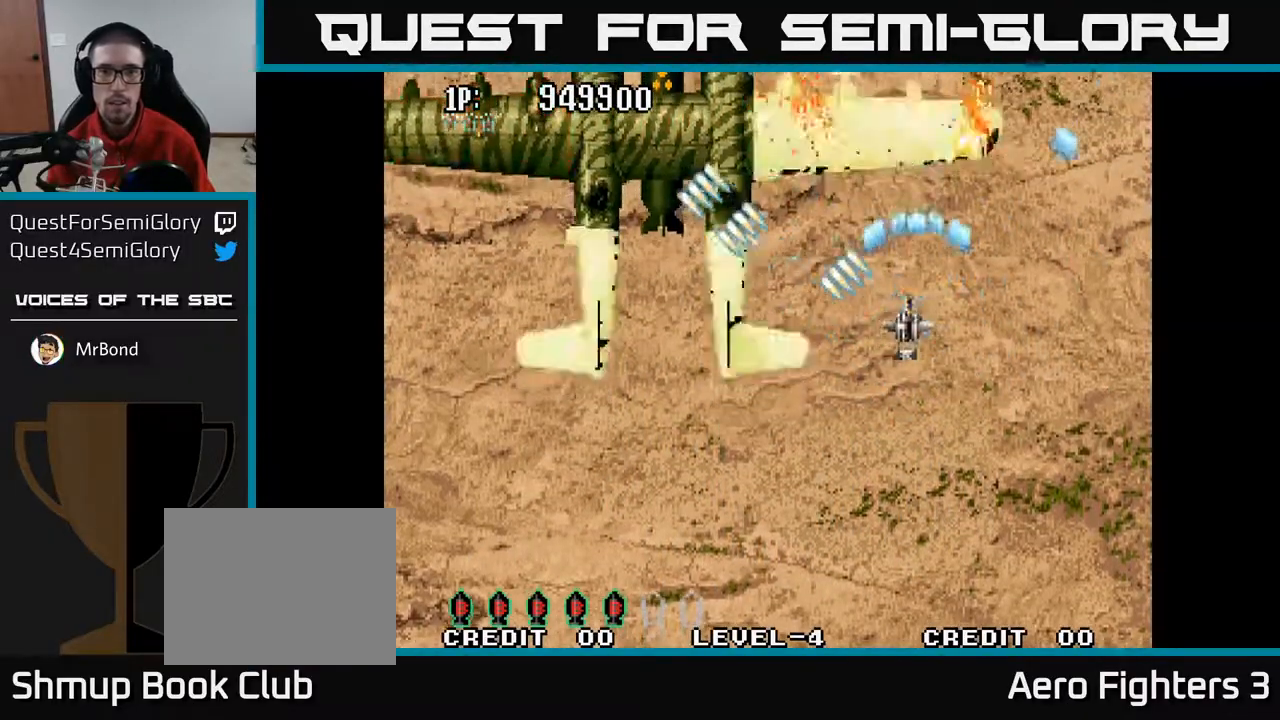
{"buttons": ["A", "DPAD_DOWN", "DPAD_LEFT"], "left_stick": "center", "right_stick": "center", "events": [[17, "DPAD_LEFT", "up"], [33, "DPAD_DOWN", "down"], [500, "DPAD_LEFT", "down"]]}
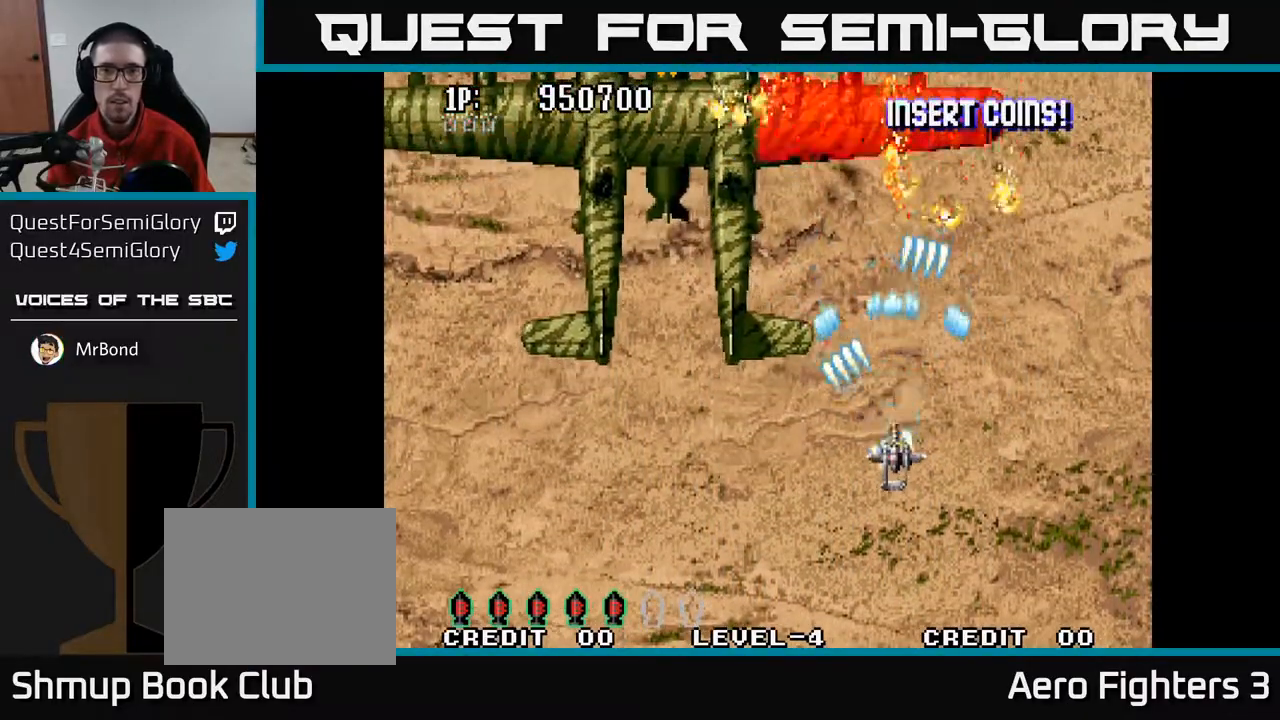
{"buttons": ["A", "DPAD_UP", "DPAD_RIGHT"], "left_stick": "center", "right_stick": "center", "events": [[33, "DPAD_DOWN", "up"], [100, "DPAD_UP", "down"], [133, "DPAD_LEFT", "up"], [383, "DPAD_RIGHT", "down"]]}
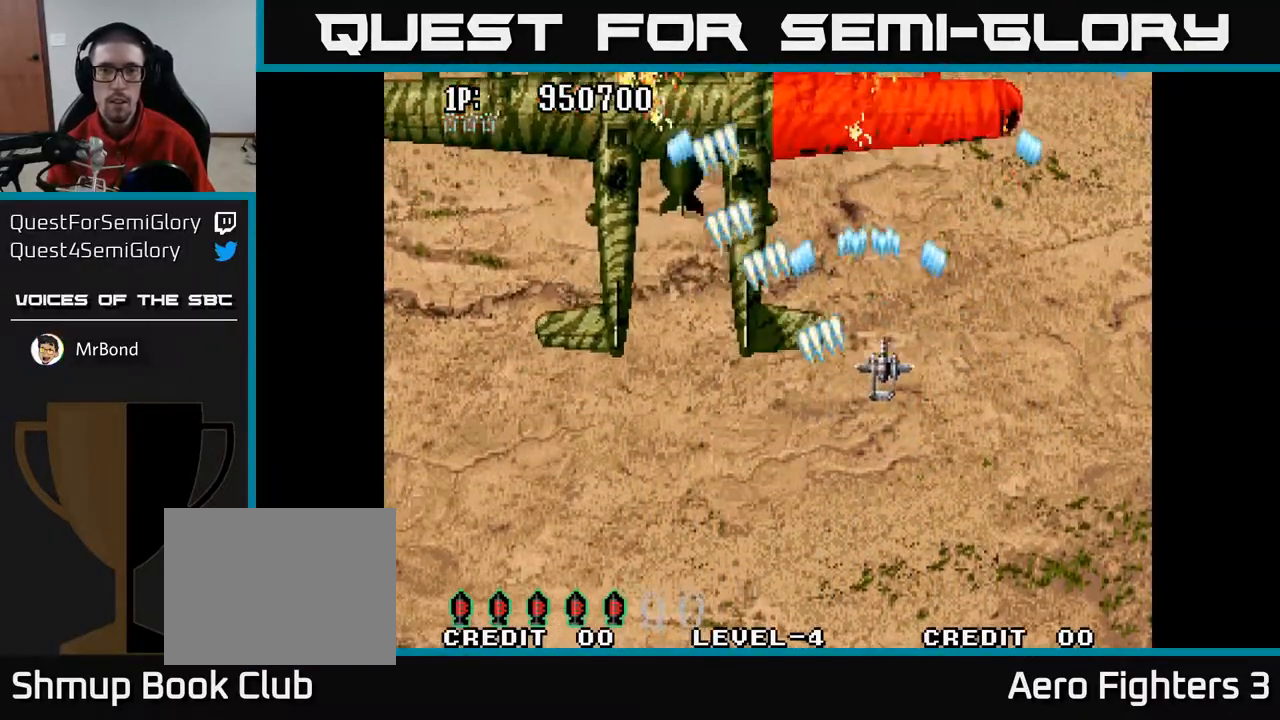
{"buttons": ["A", "DPAD_DOWN", "DPAD_LEFT"], "left_stick": "center", "right_stick": "center", "events": [[83, "DPAD_RIGHT", "up"], [183, "DPAD_UP", "up"], [267, "DPAD_DOWN", "down"], [467, "DPAD_LEFT", "down"]]}
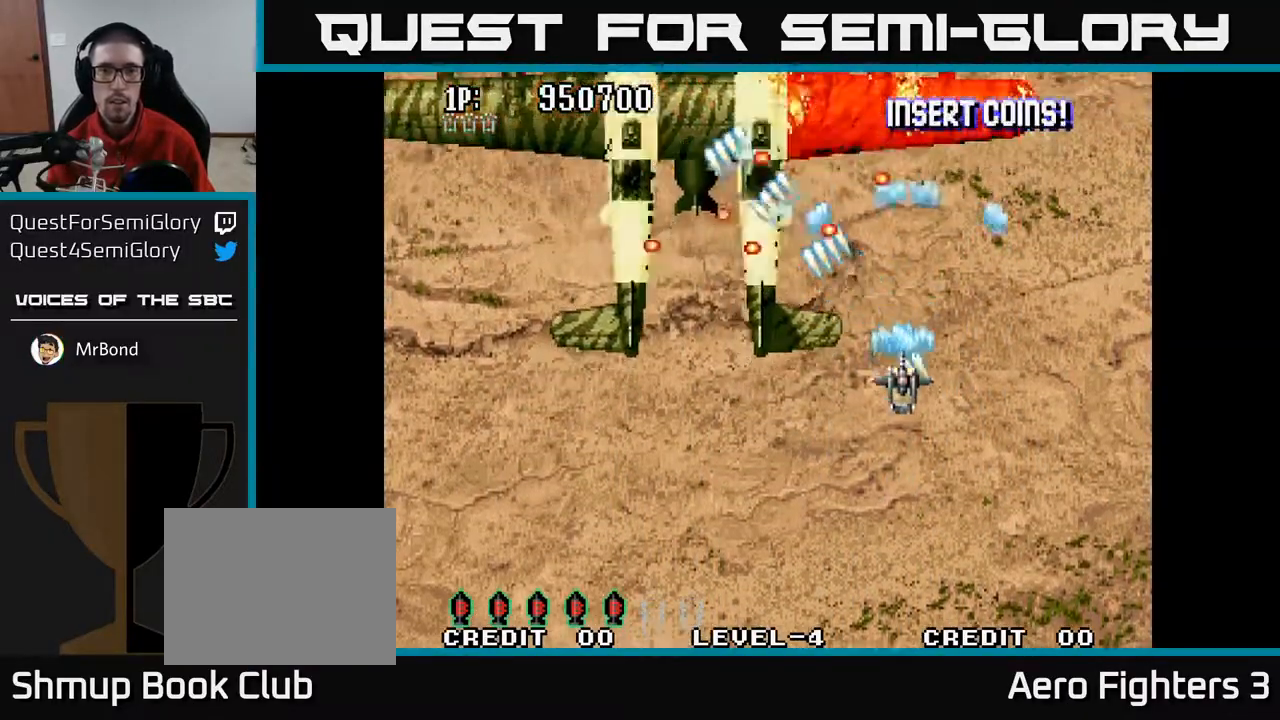
{"buttons": ["A", "DPAD_UP", "DPAD_LEFT"], "left_stick": "center", "right_stick": "center", "events": [[100, "DPAD_LEFT", "up"], [383, "DPAD_DOWN", "up"], [417, "DPAD_LEFT", "down"], [433, "DPAD_UP", "down"]]}
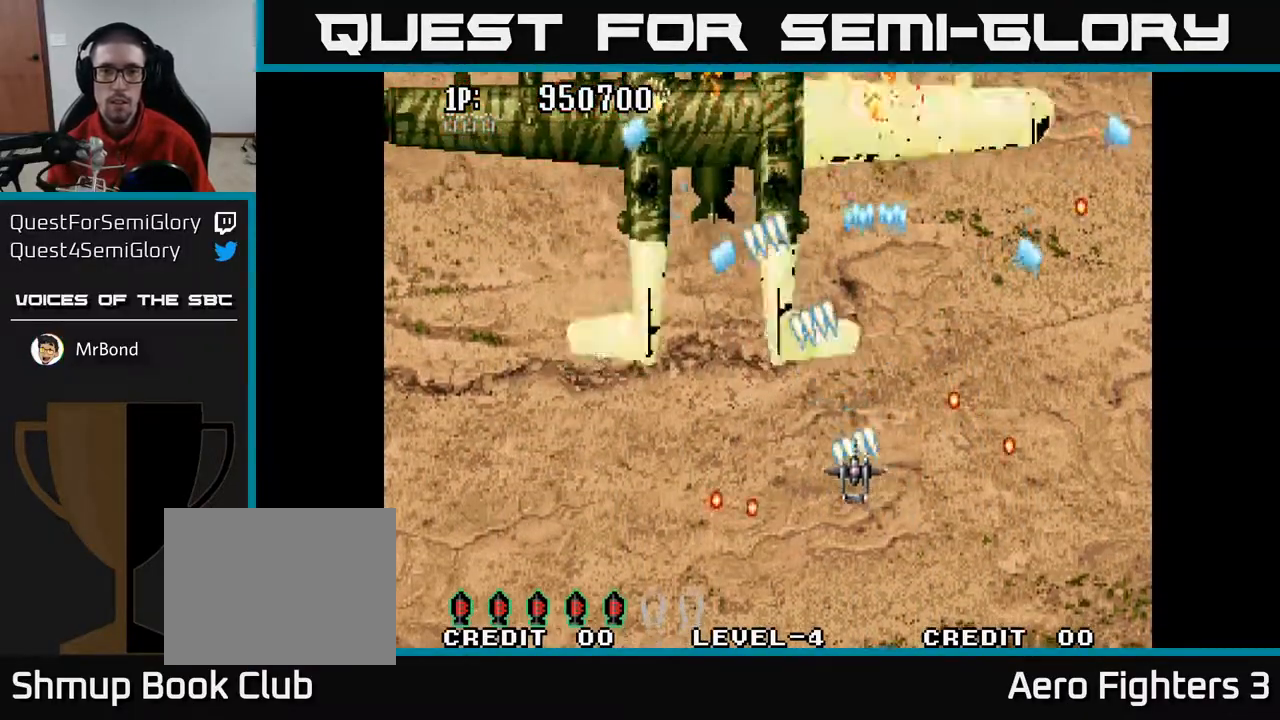
{"buttons": ["A", "DPAD_DOWN", "DPAD_LEFT"], "left_stick": "center", "right_stick": "center", "events": [[250, "DPAD_UP", "up"], [333, "DPAD_DOWN", "down"], [400, "DPAD_LEFT", "up"], [500, "DPAD_LEFT", "down"]]}
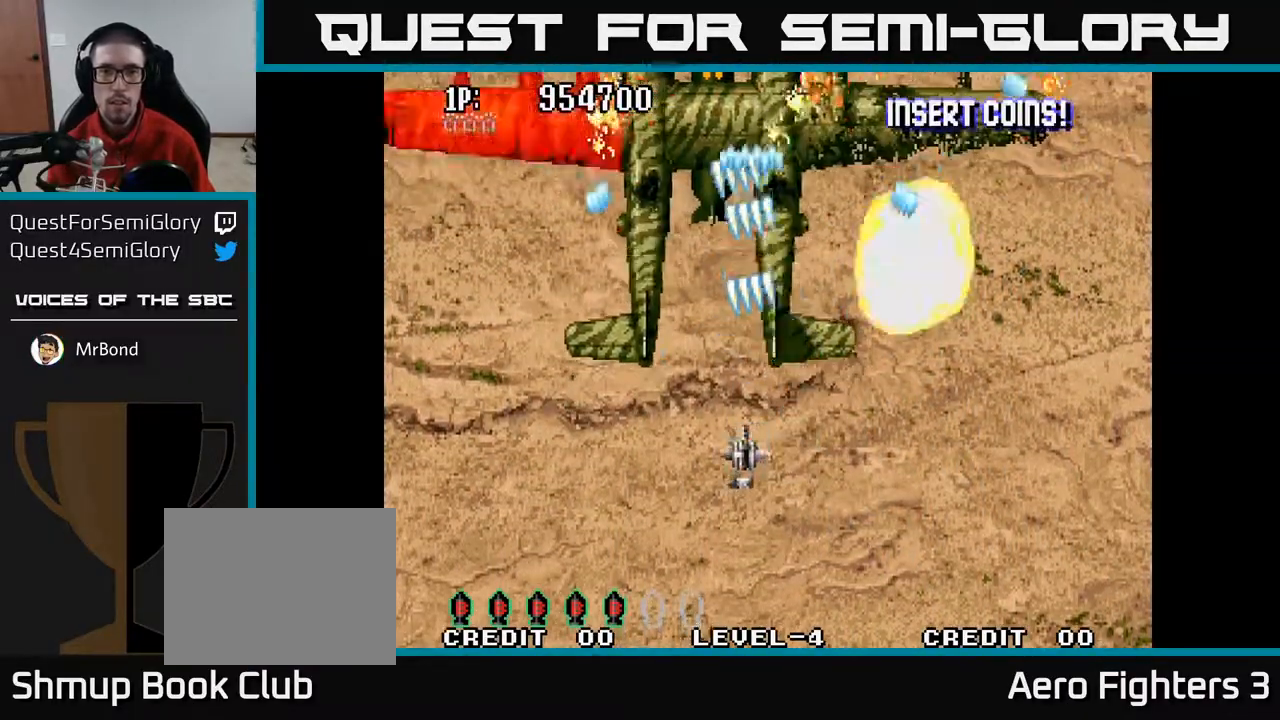
{"buttons": ["A", "DPAD_UP", "DPAD_LEFT"], "left_stick": "center", "right_stick": "center", "events": [[100, "DPAD_LEFT", "up"], [167, "DPAD_DOWN", "up"], [167, "DPAD_LEFT", "down"], [267, "DPAD_UP", "down"]]}
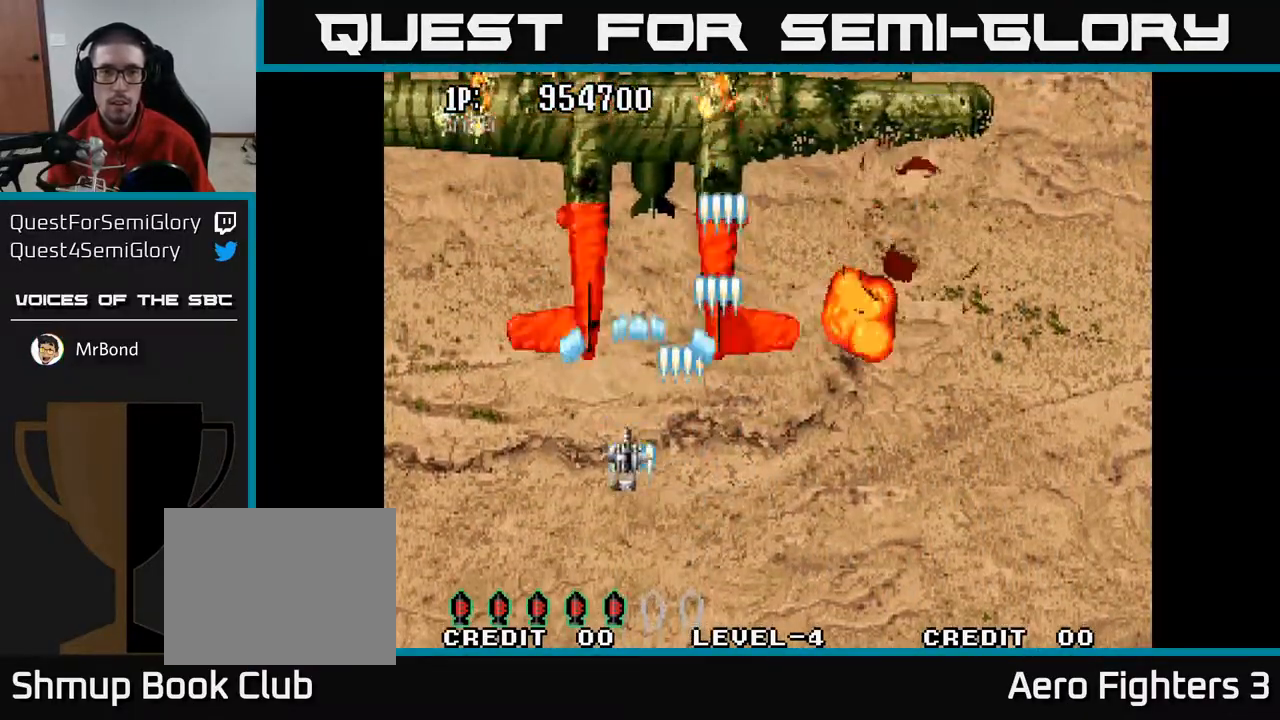
{"buttons": ["A", "DPAD_UP", "DPAD_LEFT"], "left_stick": "center", "right_stick": "center", "events": [[33, "DPAD_UP", "up"], [317, "DPAD_UP", "down"]]}
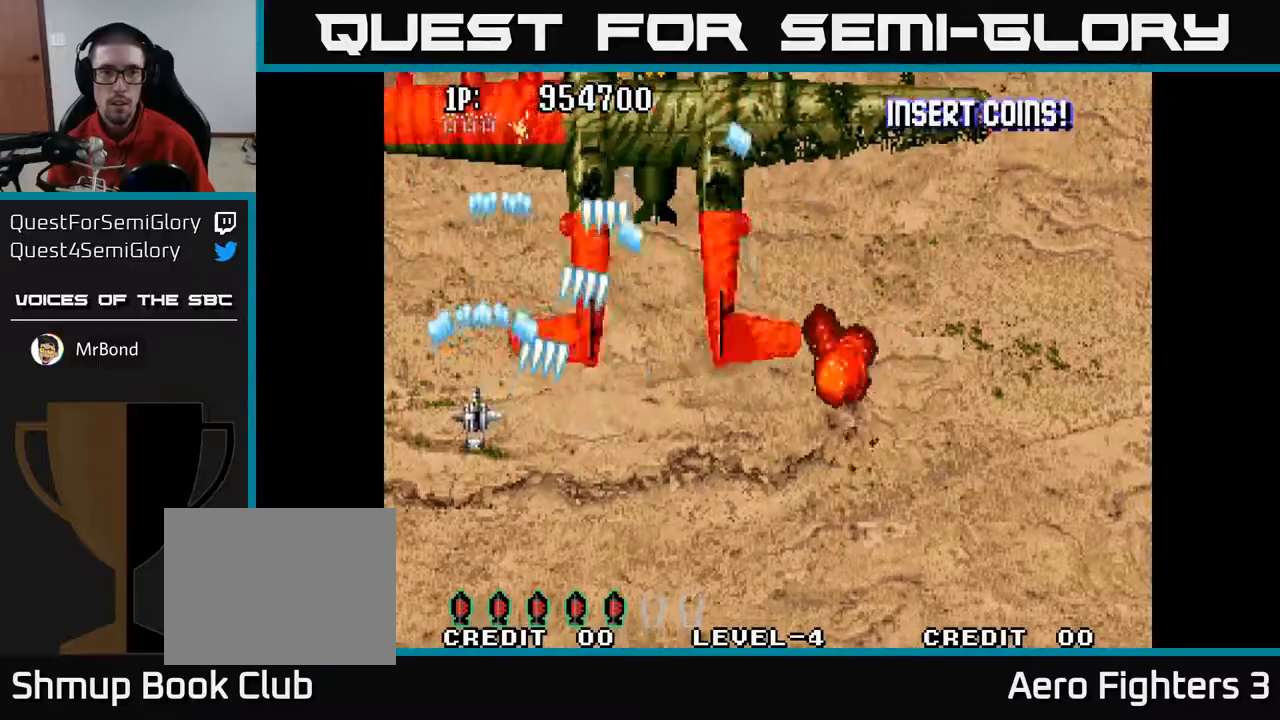
{"buttons": ["A", "DPAD_DOWN"], "left_stick": "center", "right_stick": "center", "events": [[167, "DPAD_UP", "up"], [217, "DPAD_LEFT", "up"], [250, "DPAD_DOWN", "down"]]}
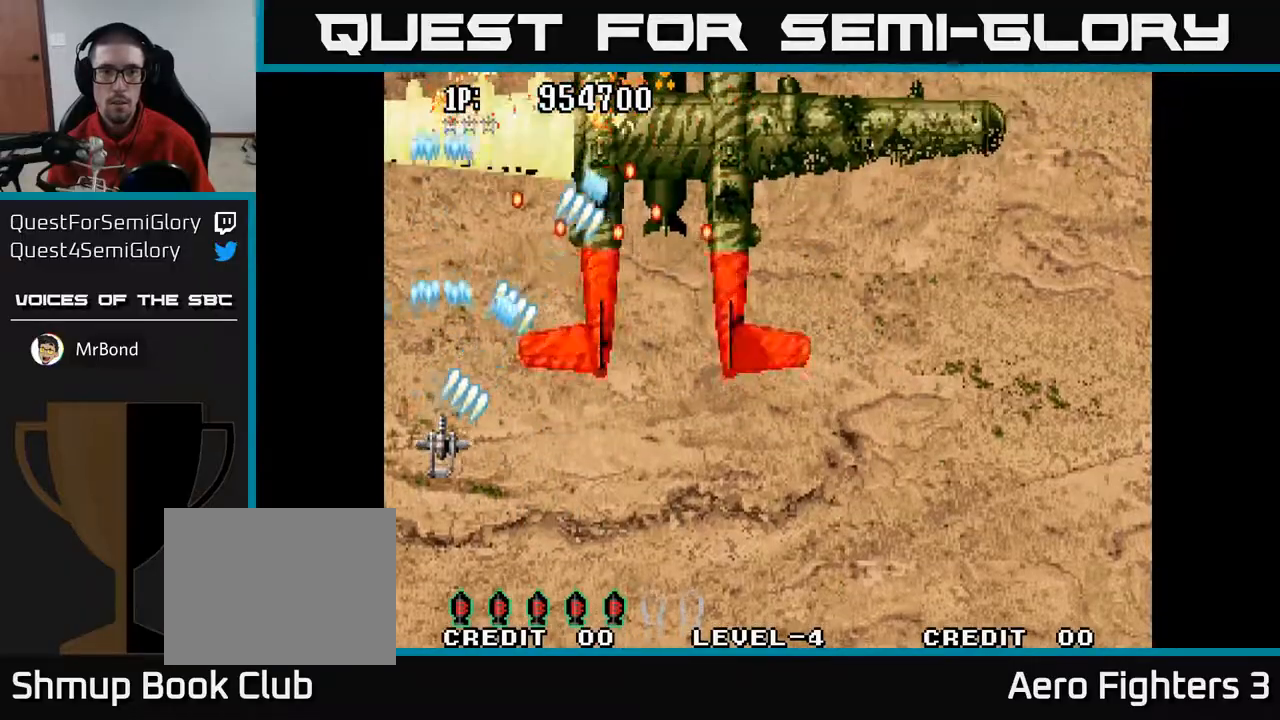
{"buttons": ["A", "DPAD_UP"], "left_stick": "center", "right_stick": "center", "events": [[50, "DPAD_RIGHT", "down"], [67, "DPAD_DOWN", "up"], [167, "DPAD_DOWN", "down"], [267, "DPAD_RIGHT", "up"], [333, "DPAD_RIGHT", "down"], [350, "DPAD_RIGHT", "up"], [367, "DPAD_RIGHT", "down"], [417, "DPAD_DOWN", "up"], [483, "DPAD_RIGHT", "up"], [483, "DPAD_UP", "down"]]}
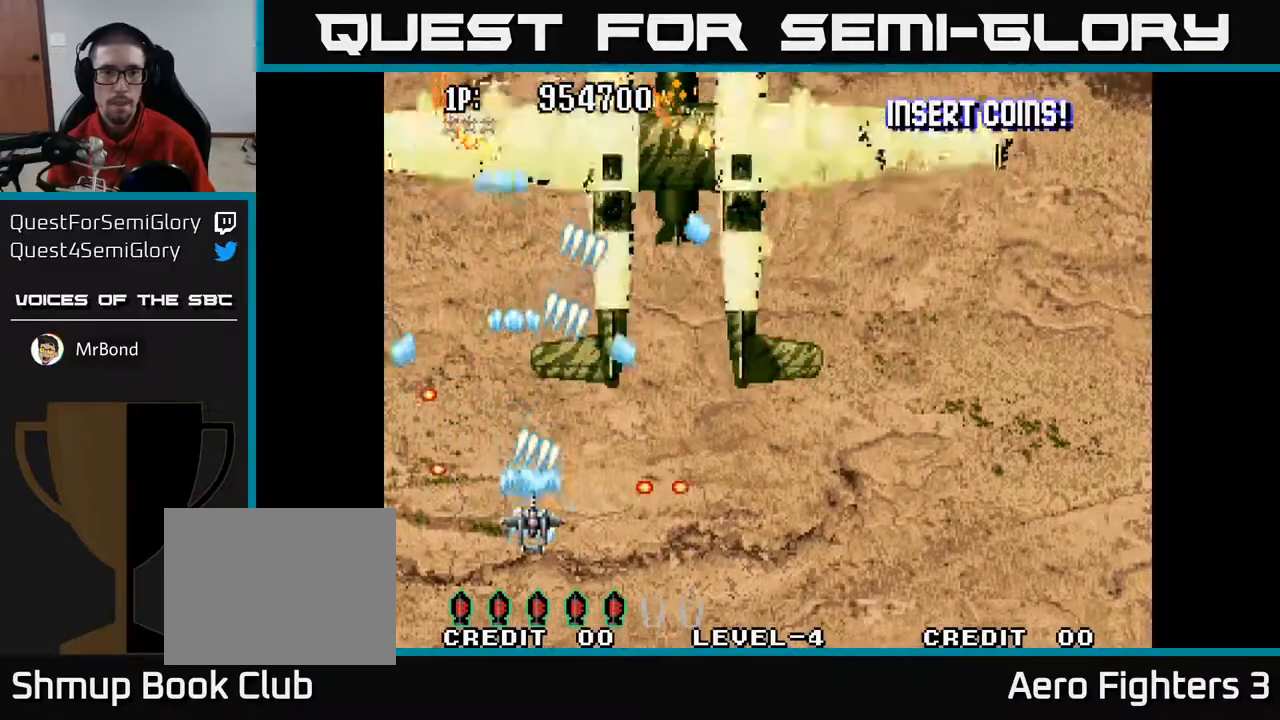
{"buttons": ["A", "DPAD_UP"], "left_stick": "center", "right_stick": "center", "events": [[100, "DPAD_LEFT", "down"], [350, "DPAD_LEFT", "up"]]}
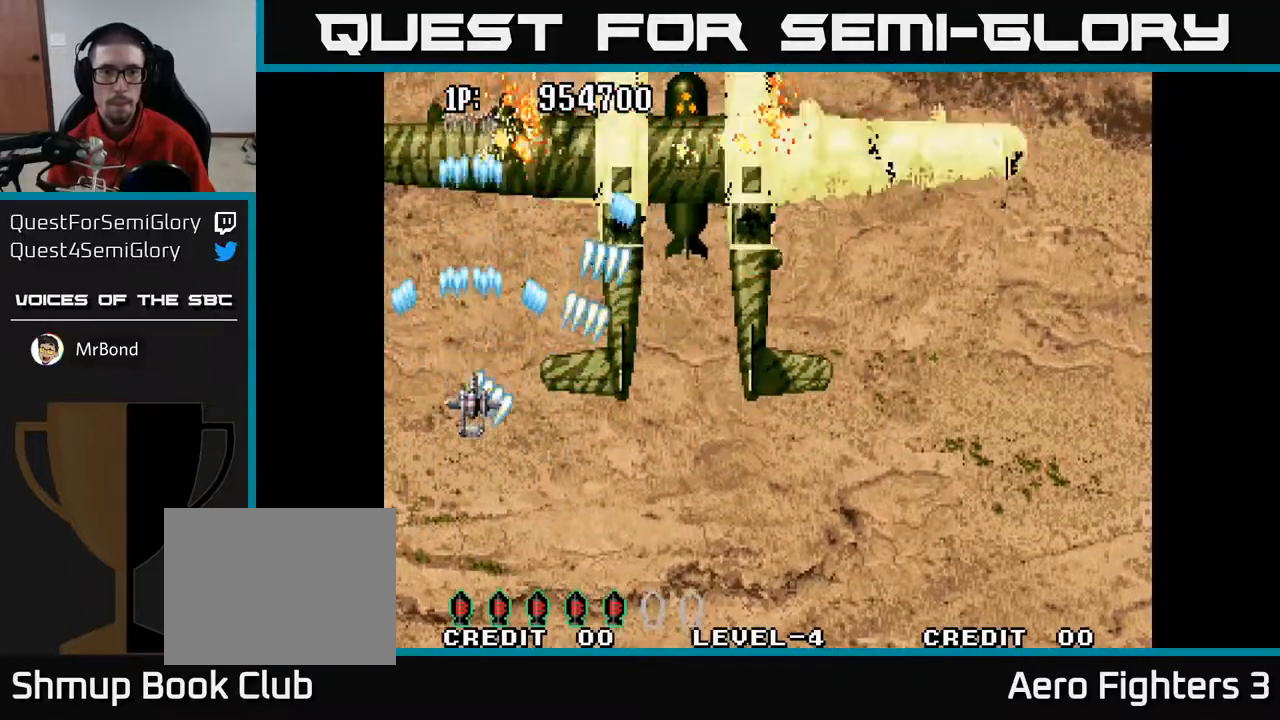
{"buttons": ["A", "DPAD_DOWN", "DPAD_RIGHT"], "left_stick": "center", "right_stick": "center", "events": [[217, "DPAD_UP", "up"], [267, "DPAD_DOWN", "down"], [417, "DPAD_RIGHT", "down"]]}
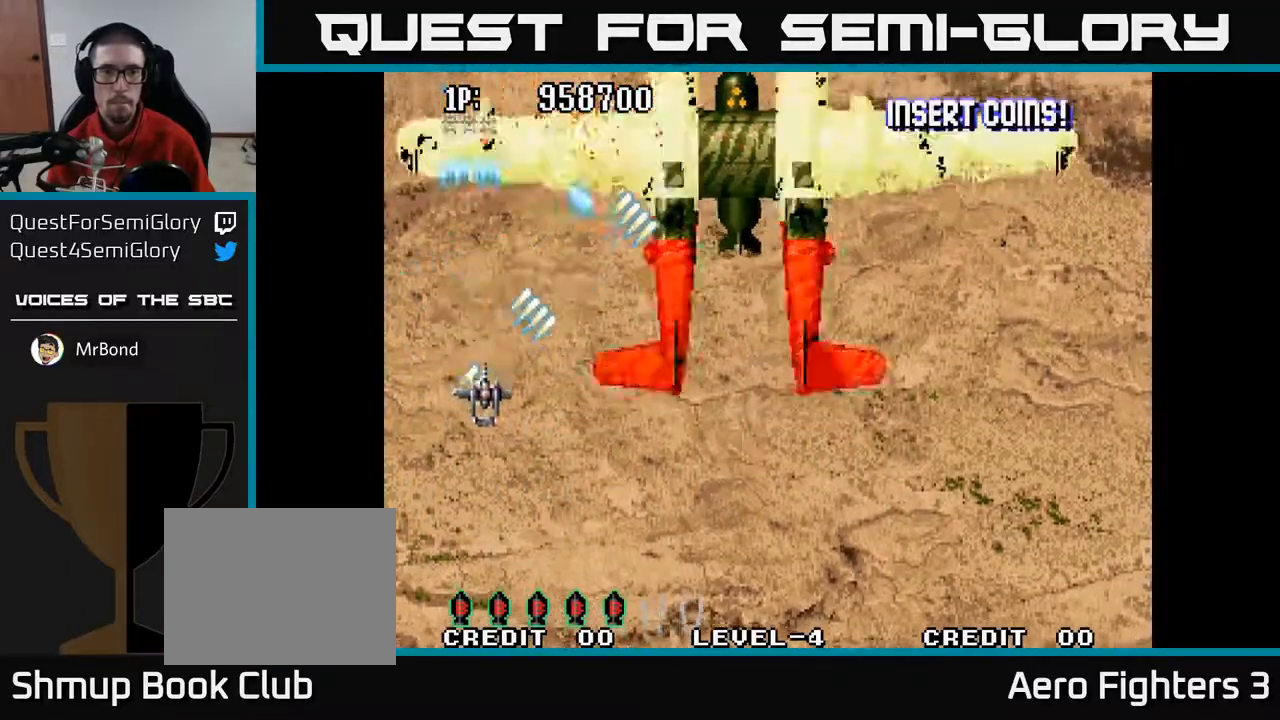
{"buttons": ["A", "DPAD_RIGHT"], "left_stick": "center", "right_stick": "center", "events": [[267, "DPAD_DOWN", "up"]]}
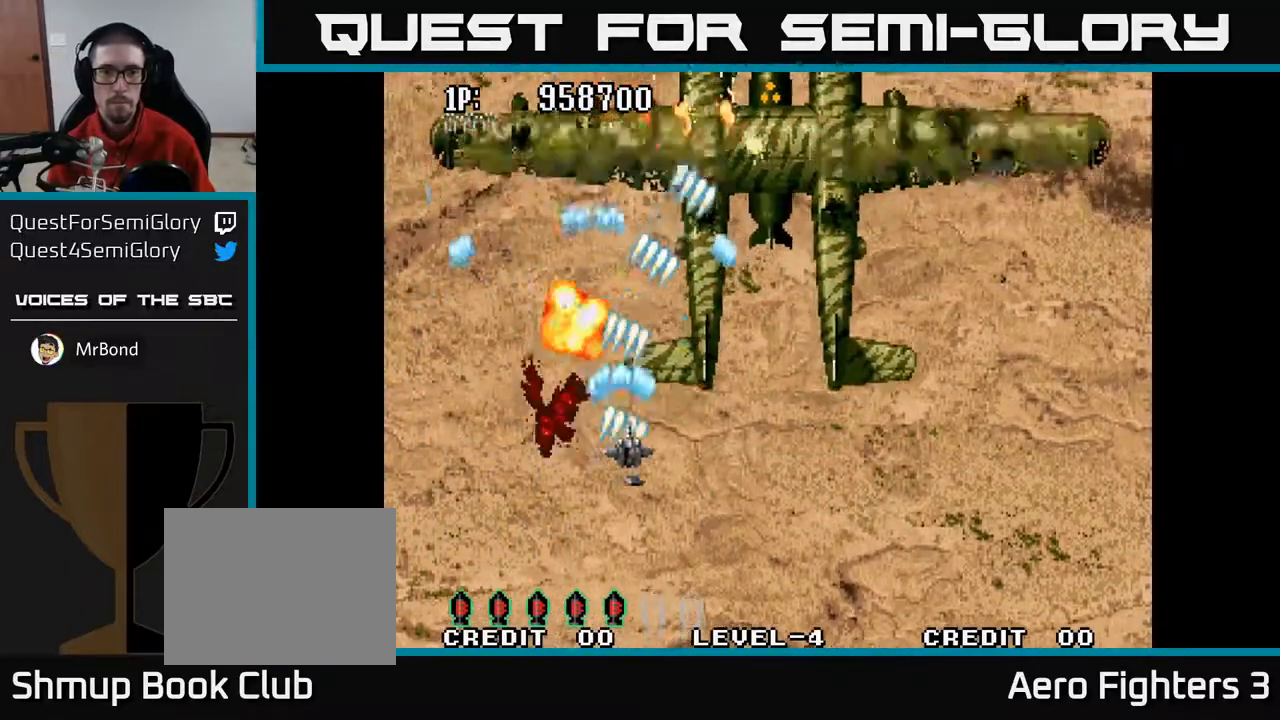
{"buttons": ["A", "DPAD_LEFT"], "left_stick": "center", "right_stick": "center", "events": [[317, "DPAD_RIGHT", "up"], [333, "DPAD_UP", "down"], [417, "DPAD_LEFT", "down"], [500, "DPAD_UP", "up"]]}
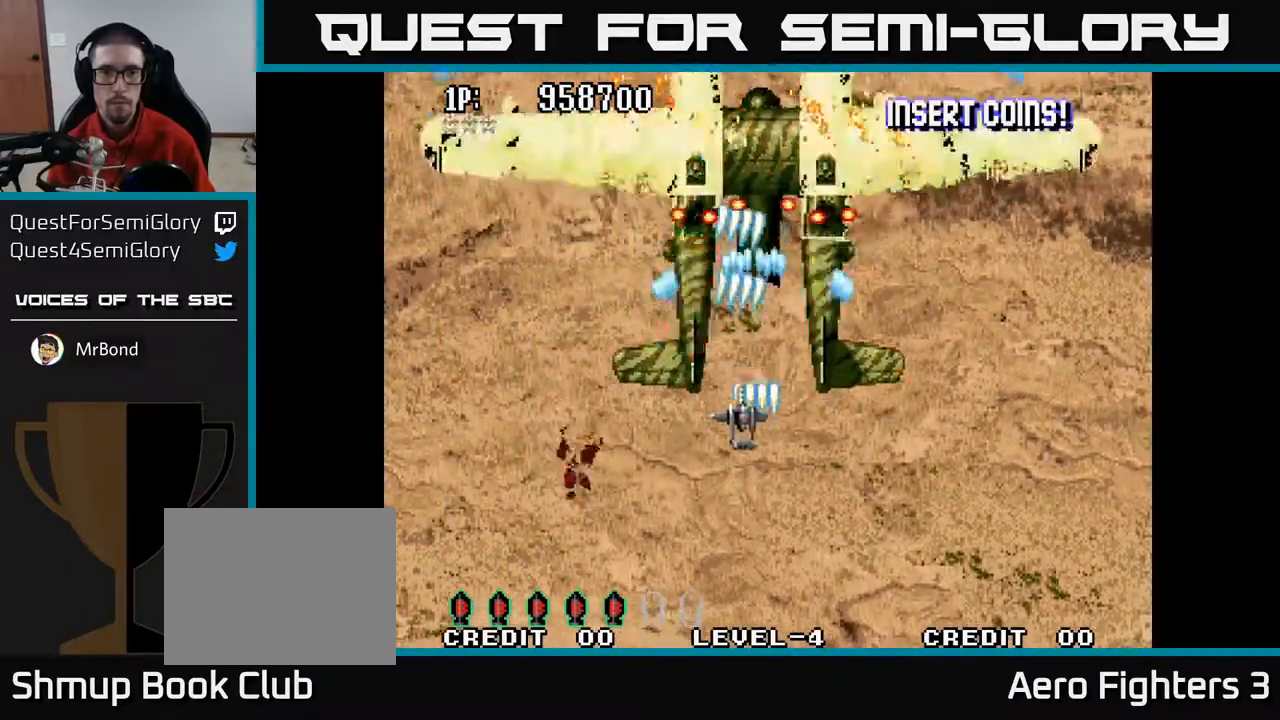
{"buttons": ["A", "DPAD_DOWN", "DPAD_LEFT"], "left_stick": "center", "right_stick": "center", "events": [[83, "DPAD_DOWN", "down"], [100, "DPAD_LEFT", "up"], [433, "DPAD_LEFT", "down"]]}
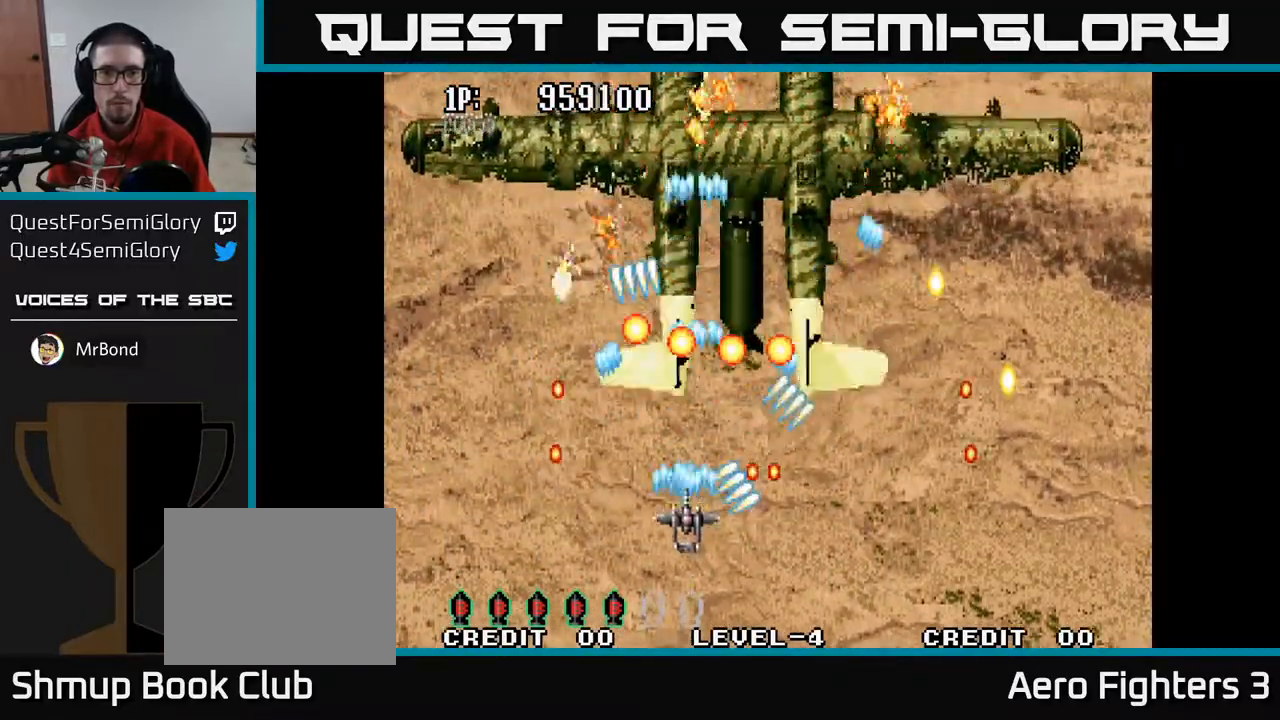
{"buttons": ["A", "DPAD_UP"], "left_stick": "center", "right_stick": "center", "events": [[17, "DPAD_DOWN", "up"], [117, "DPAD_LEFT", "up"], [133, "DPAD_DOWN", "down"], [183, "DPAD_RIGHT", "down"], [283, "DPAD_DOWN", "up"], [300, "DPAD_RIGHT", "up"], [317, "DPAD_UP", "down"], [333, "DPAD_LEFT", "down"], [483, "DPAD_LEFT", "up"]]}